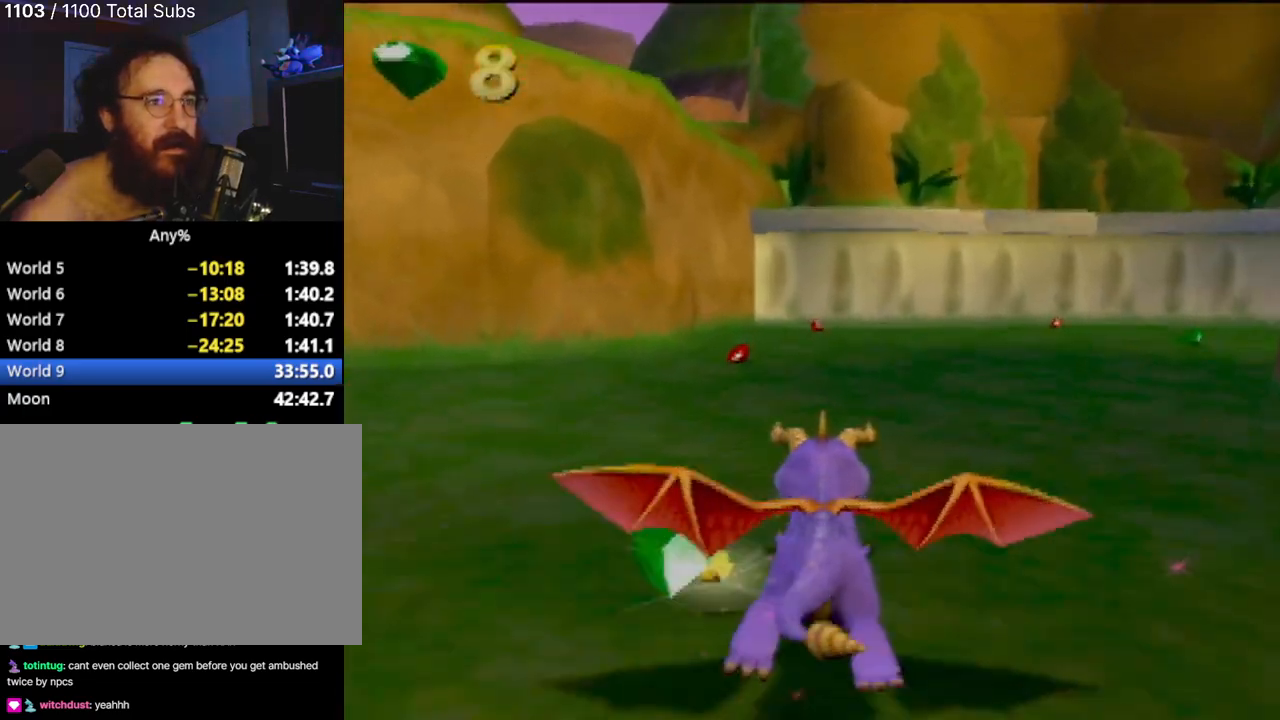
Gameplay with a controller (PlayStation layout); each line is a JSON object with the inputs held at the frame after it. "events" lists button and stick changes between this image and that frame as [ms after this image, input, new state], when the widget could be followed in between. Not read: L3 R3 right_stick.
{"buttons": ["SQUARE"], "left_stick": "right", "events": [[450, "left_stick", "right"]]}
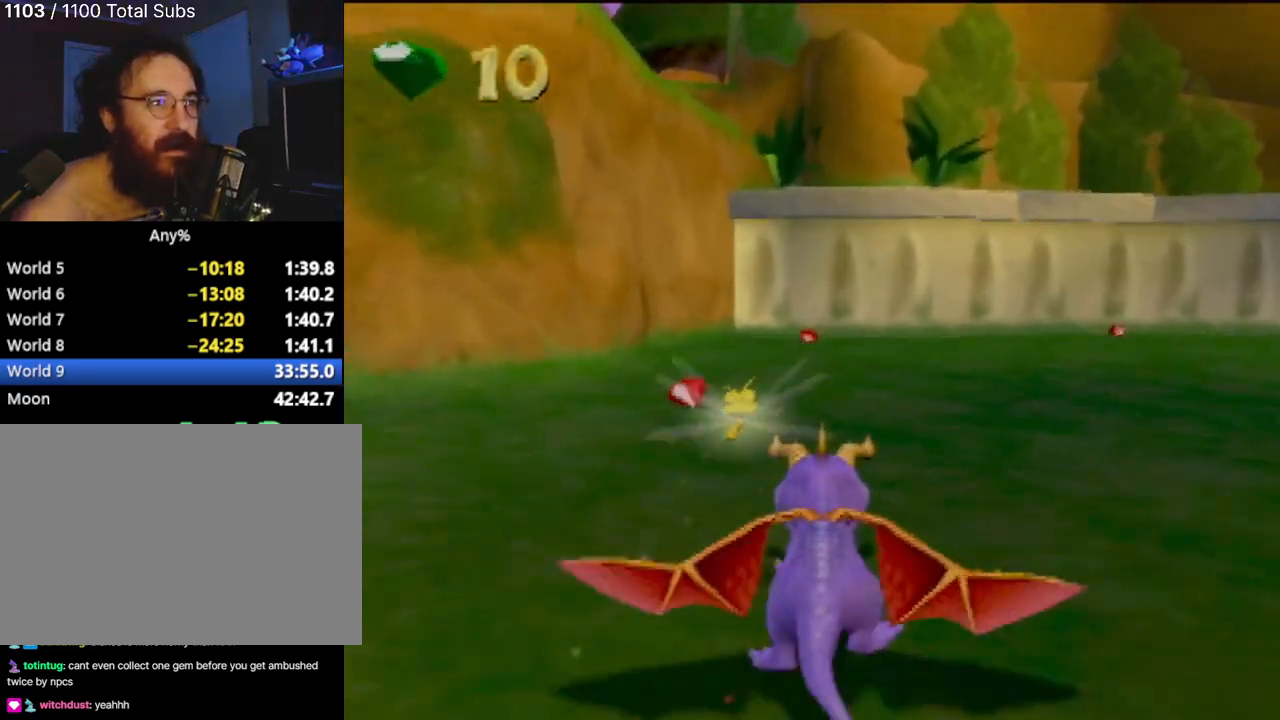
{"buttons": ["SQUARE"], "left_stick": "right", "events": []}
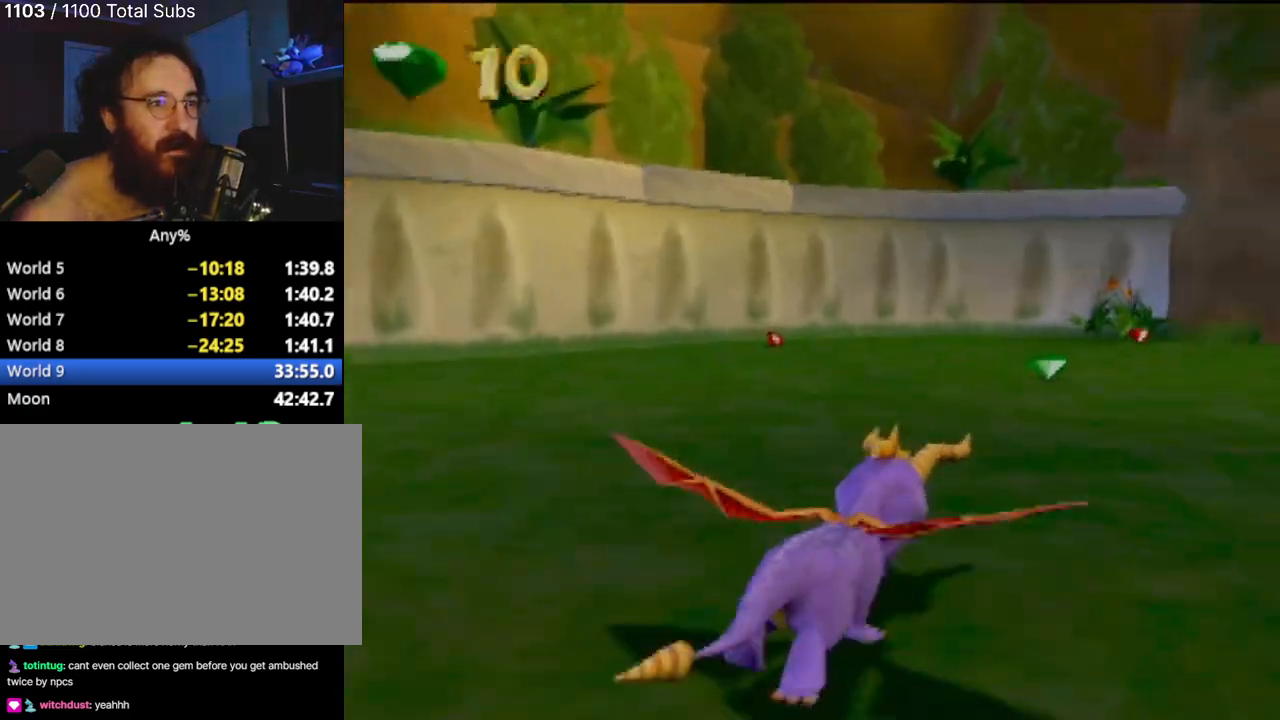
{"buttons": ["SQUARE"], "left_stick": "center", "events": [[100, "left_stick", "up-left"], [317, "left_stick", "center"]]}
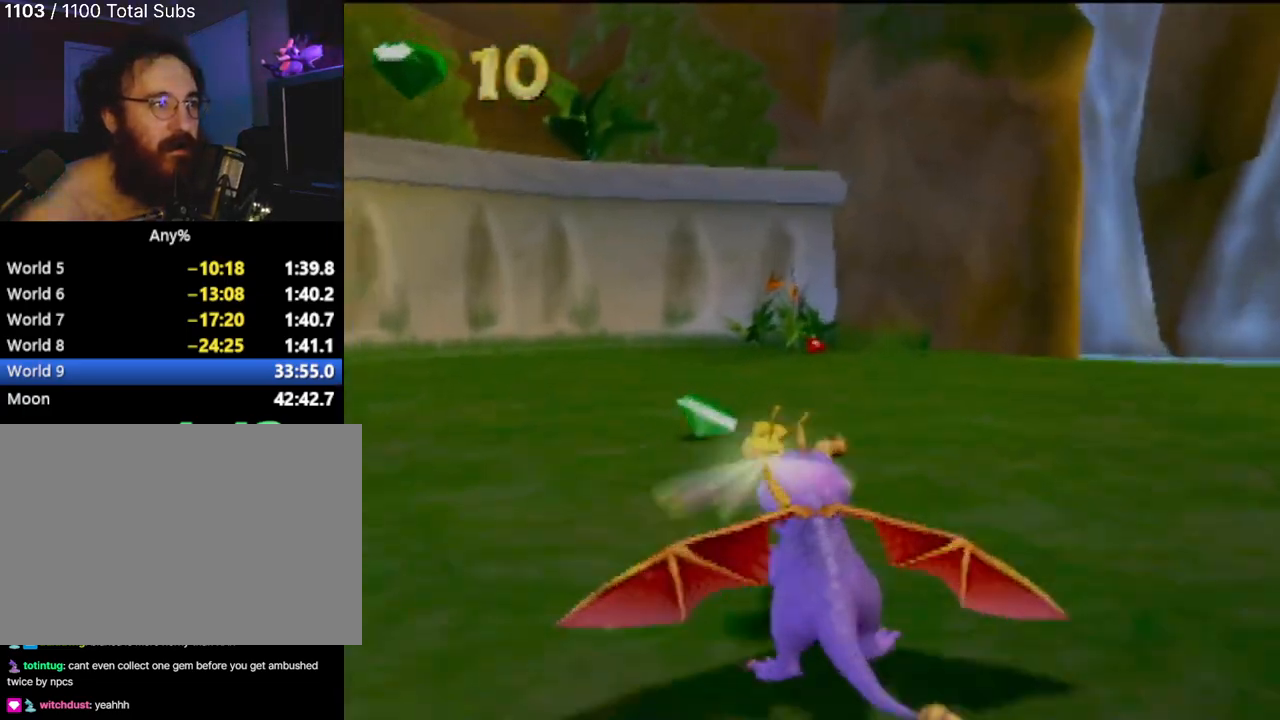
{"buttons": ["SQUARE", "R2"], "left_stick": "left", "events": [[83, "left_stick", "right"], [333, "left_stick", "left"], [450, "R2", "down"]]}
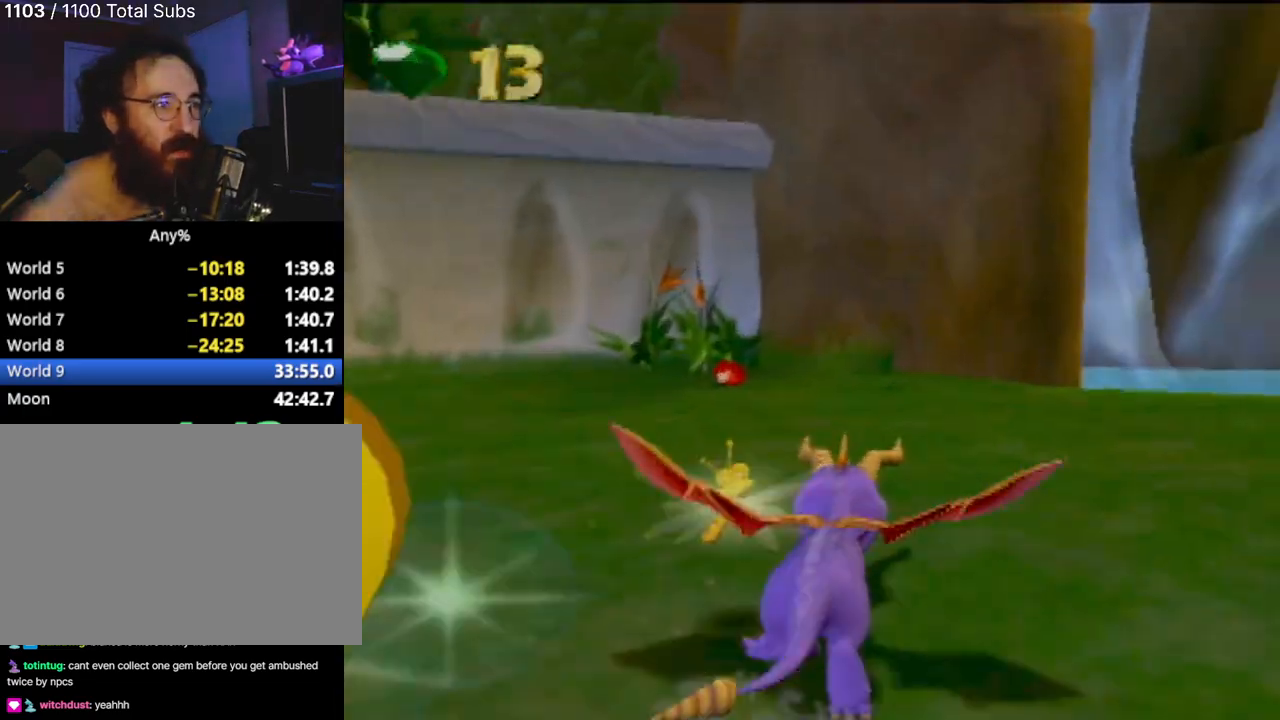
{"buttons": ["SQUARE", "R2"], "left_stick": "left", "events": []}
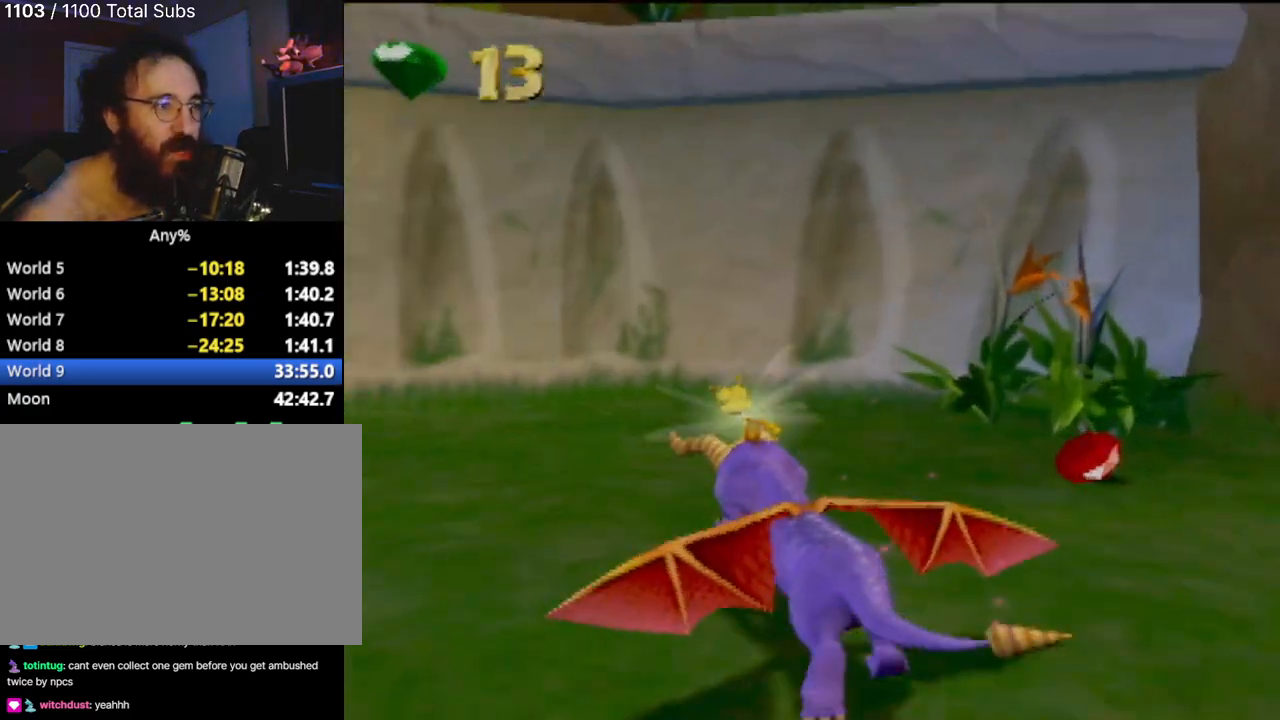
{"buttons": ["SQUARE"], "left_stick": "left", "events": [[266, "R2", "up"]]}
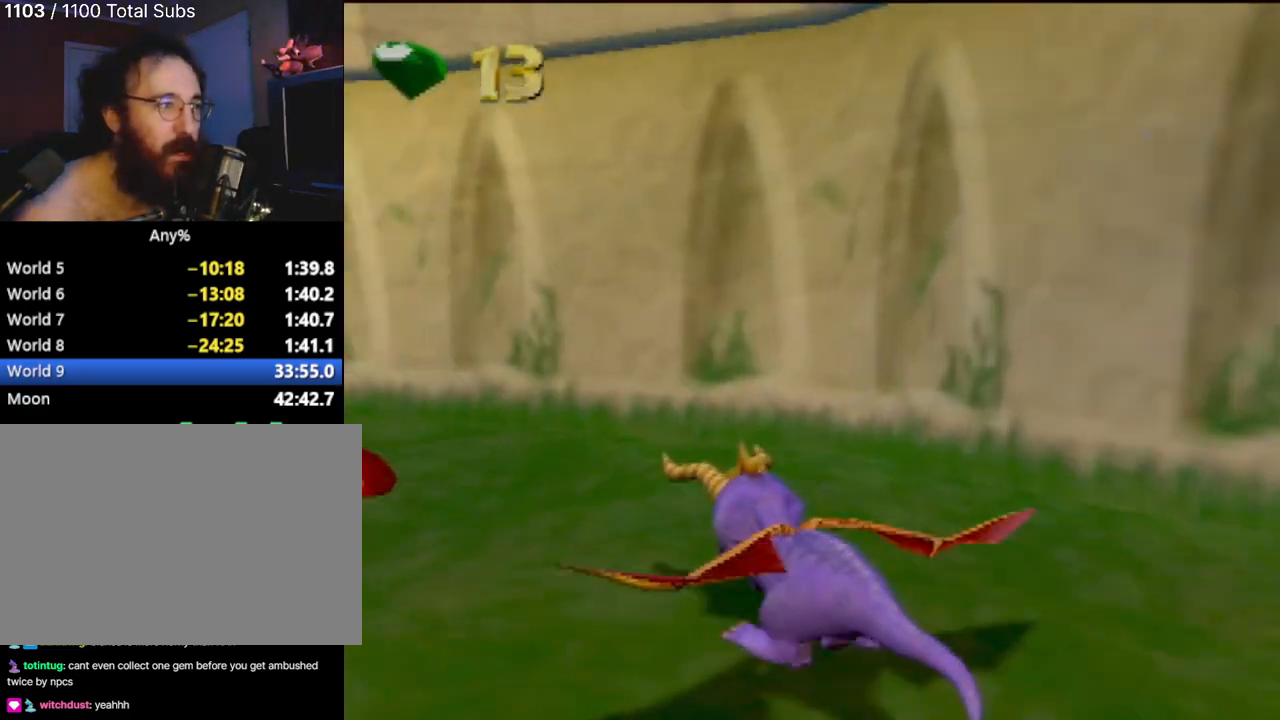
{"buttons": ["SQUARE"], "left_stick": "left", "events": []}
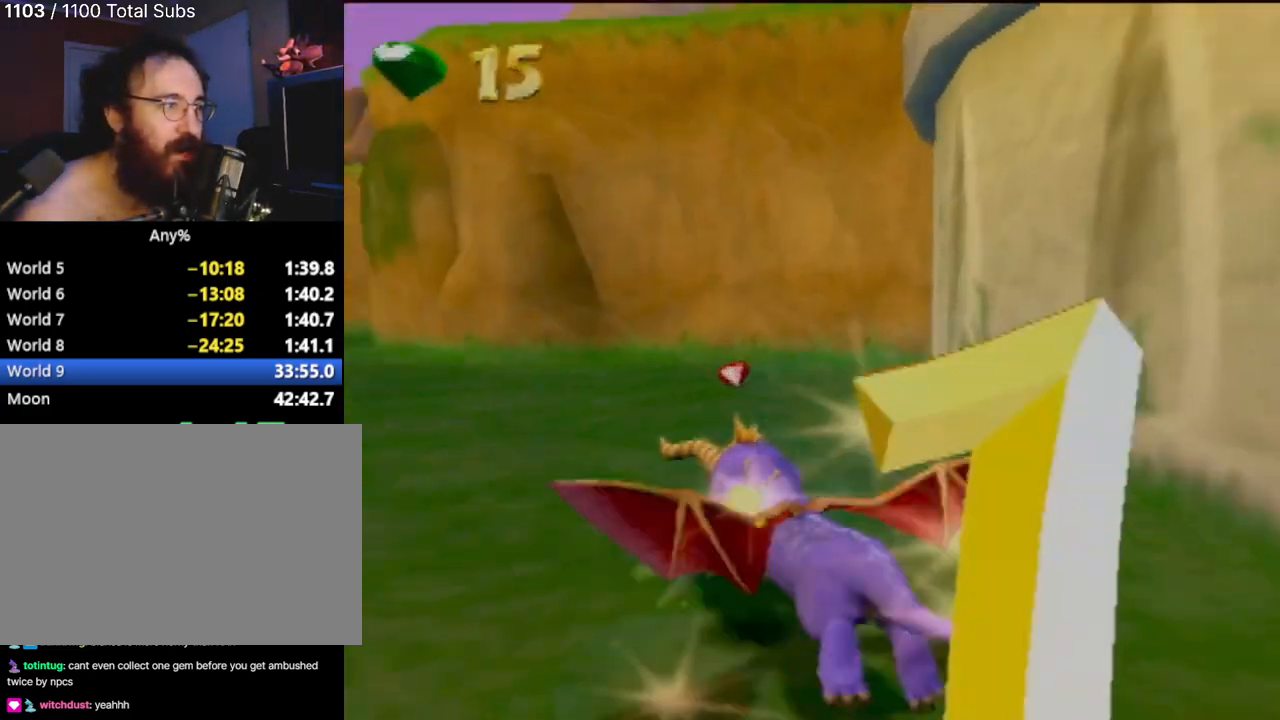
{"buttons": ["SQUARE"], "left_stick": "left", "events": [[100, "left_stick", "right"], [383, "left_stick", "up"], [433, "left_stick", "left"]]}
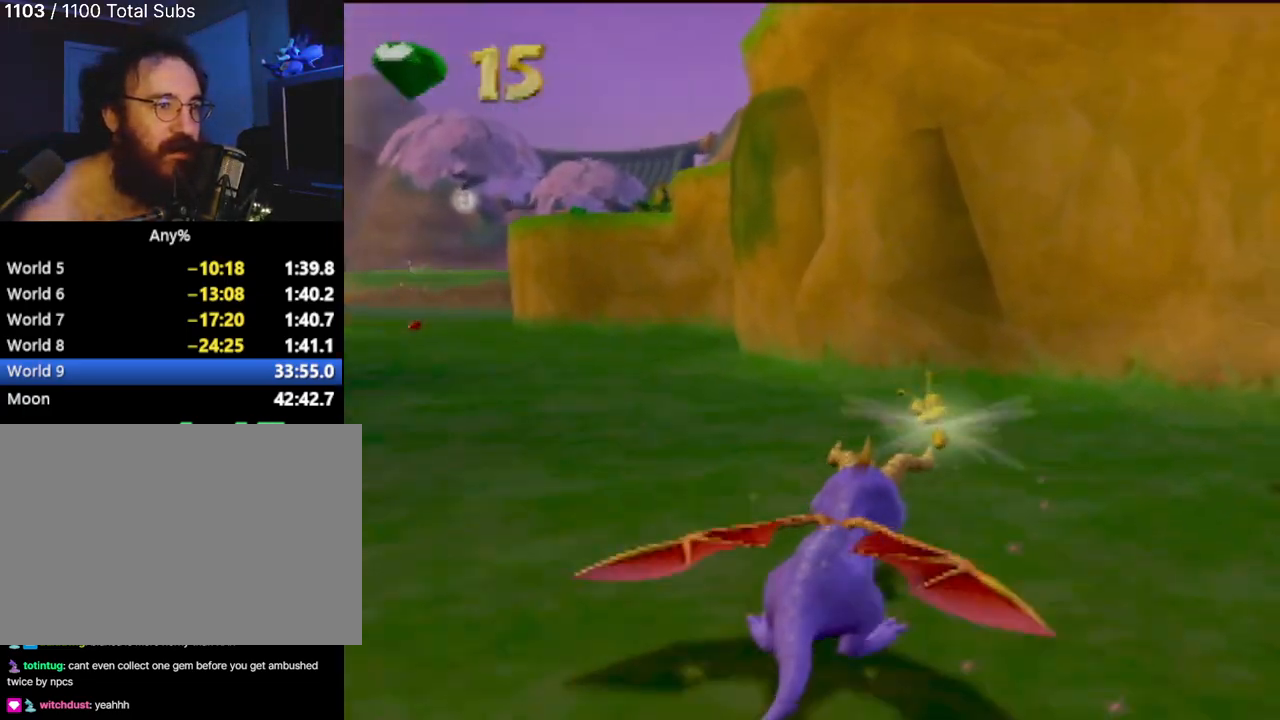
{"buttons": ["SQUARE"], "left_stick": "center", "events": [[484, "left_stick", "center"]]}
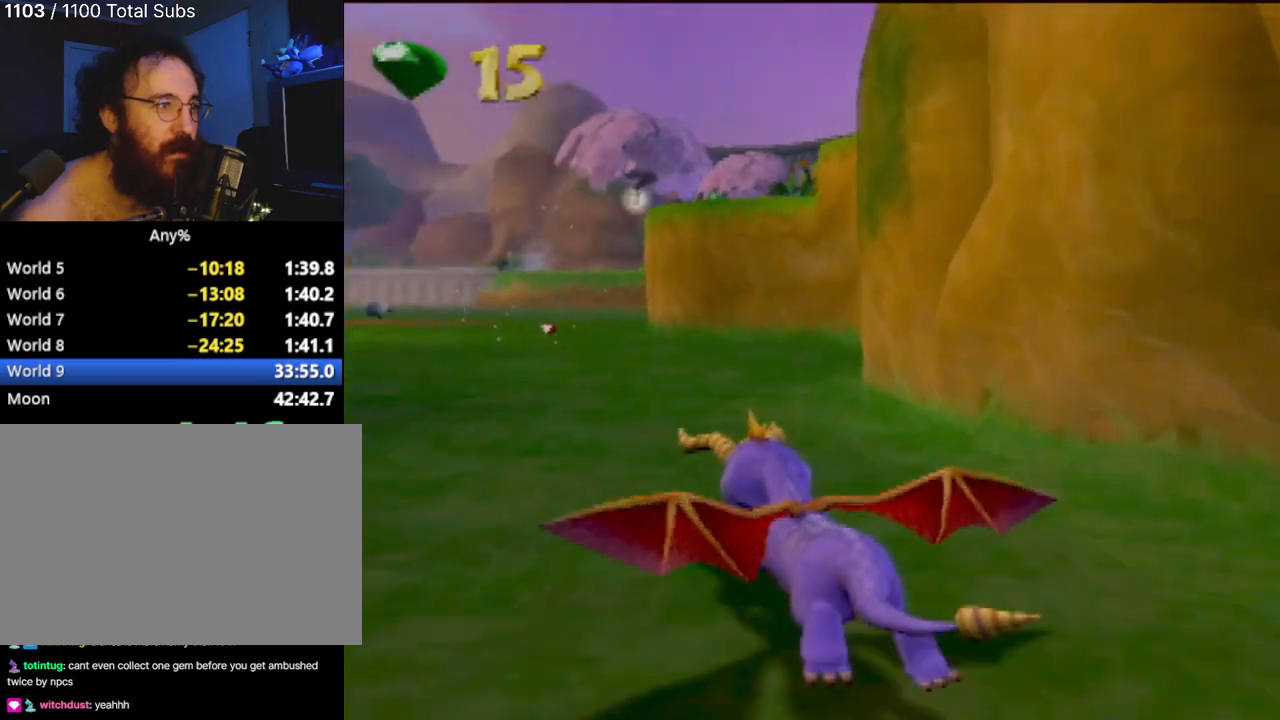
{"buttons": ["SQUARE"], "left_stick": "center", "events": []}
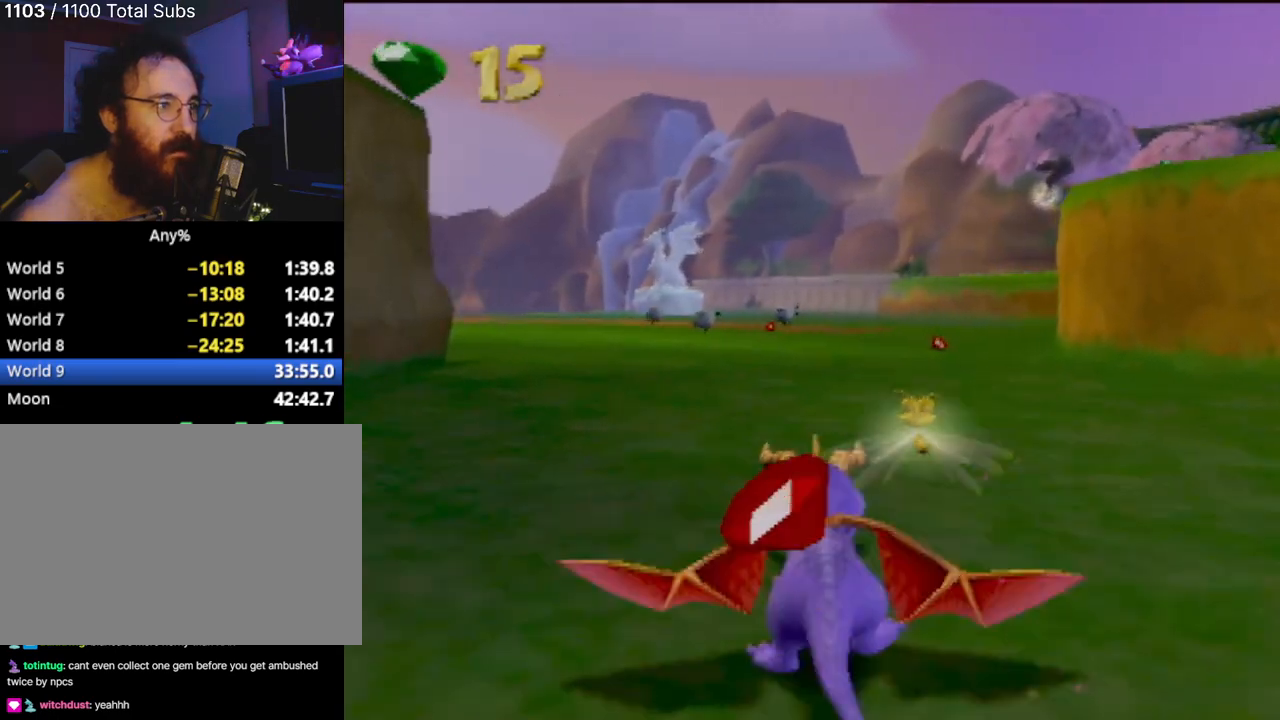
{"buttons": ["SQUARE"], "left_stick": "center", "events": []}
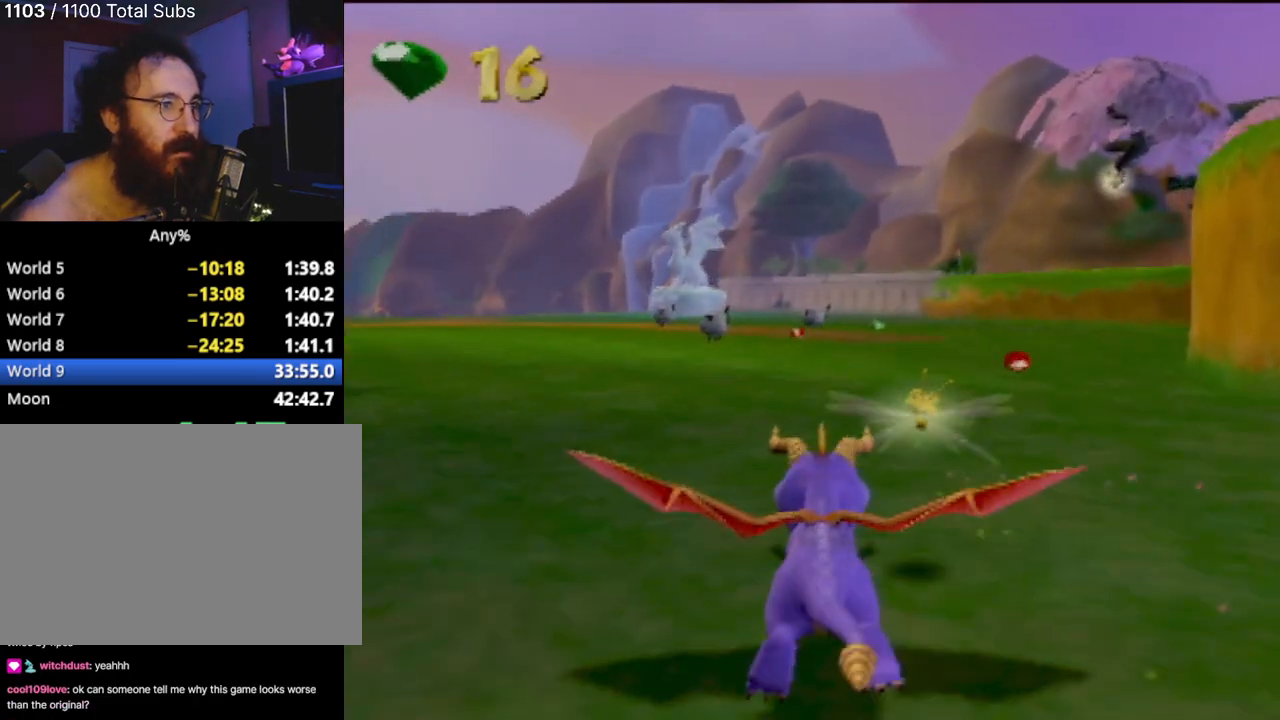
{"buttons": ["SQUARE"], "left_stick": "center", "events": [[100, "left_stick", "right"], [266, "left_stick", "center"]]}
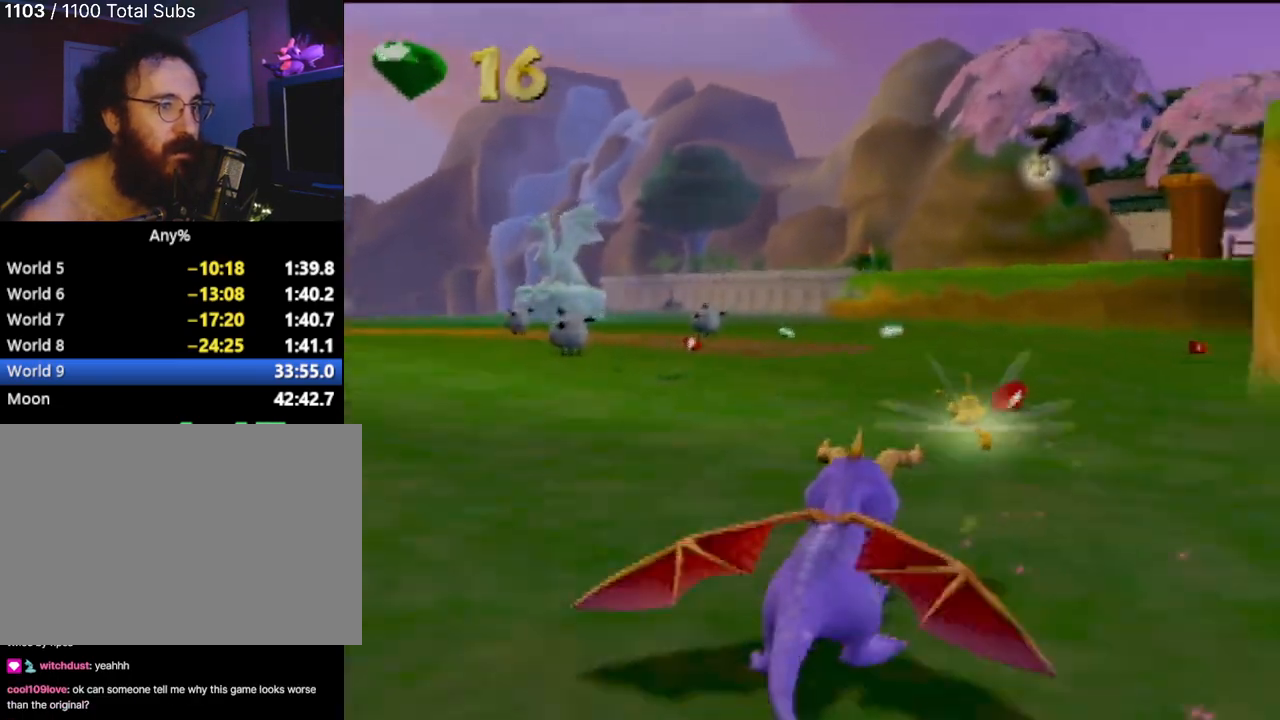
{"buttons": ["SQUARE"], "left_stick": "center", "events": [[83, "left_stick", "right"], [317, "left_stick", "center"]]}
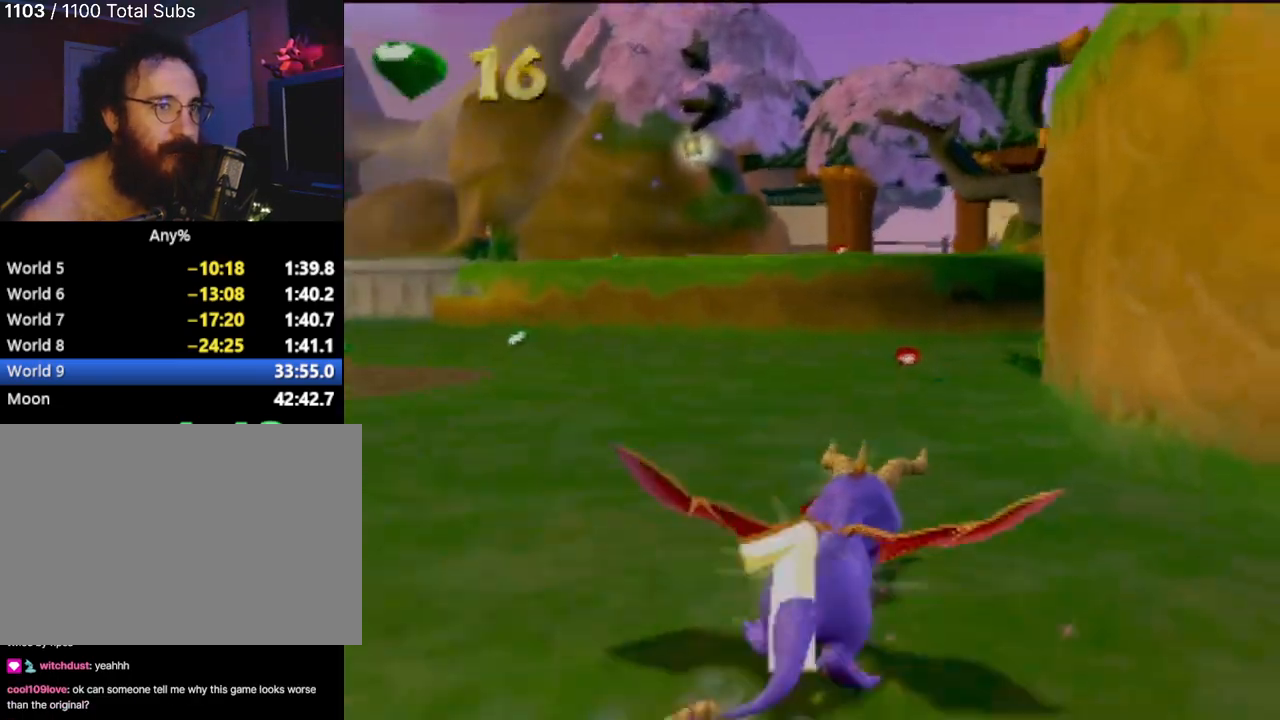
{"buttons": ["SQUARE"], "left_stick": "left", "events": [[500, "left_stick", "left"]]}
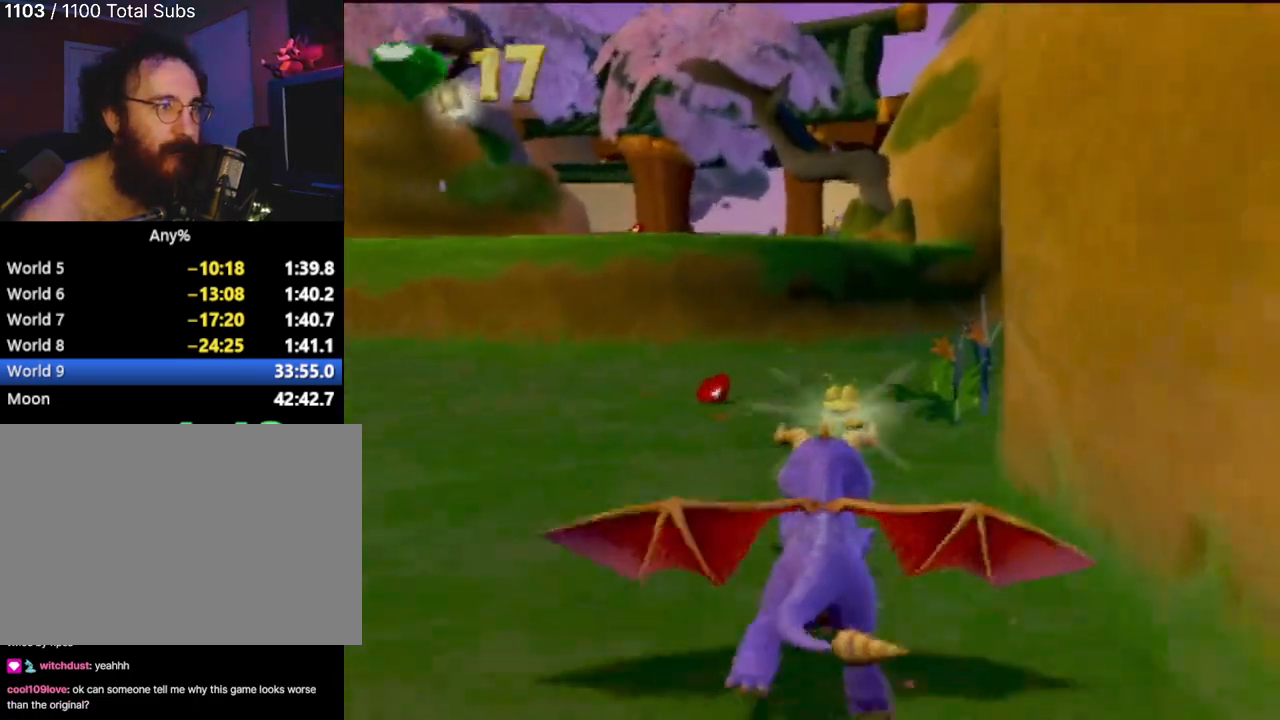
{"buttons": ["CROSS", "SQUARE"], "left_stick": "up-left", "events": [[384, "CROSS", "down"], [434, "left_stick", "up-left"]]}
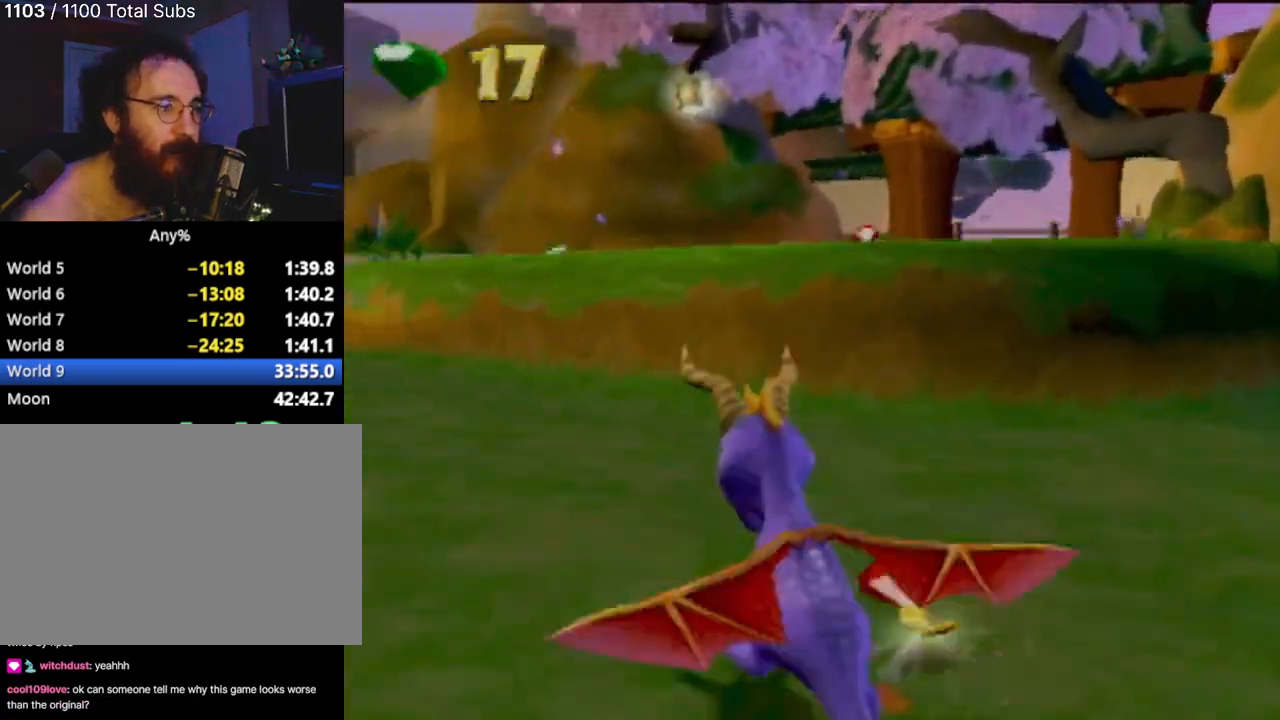
{"buttons": ["SQUARE"], "left_stick": "center", "events": [[133, "left_stick", "center"], [250, "CROSS", "up"]]}
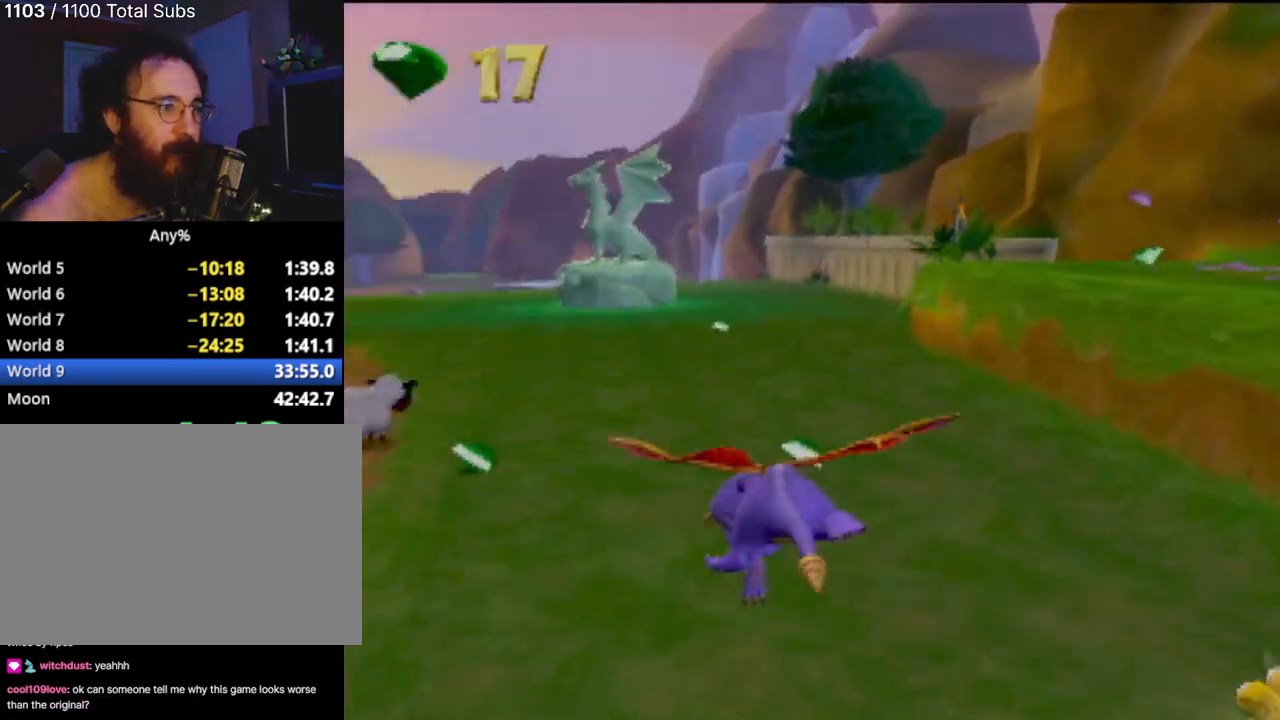
{"buttons": ["SQUARE"], "left_stick": "left", "events": [[217, "left_stick", "left"]]}
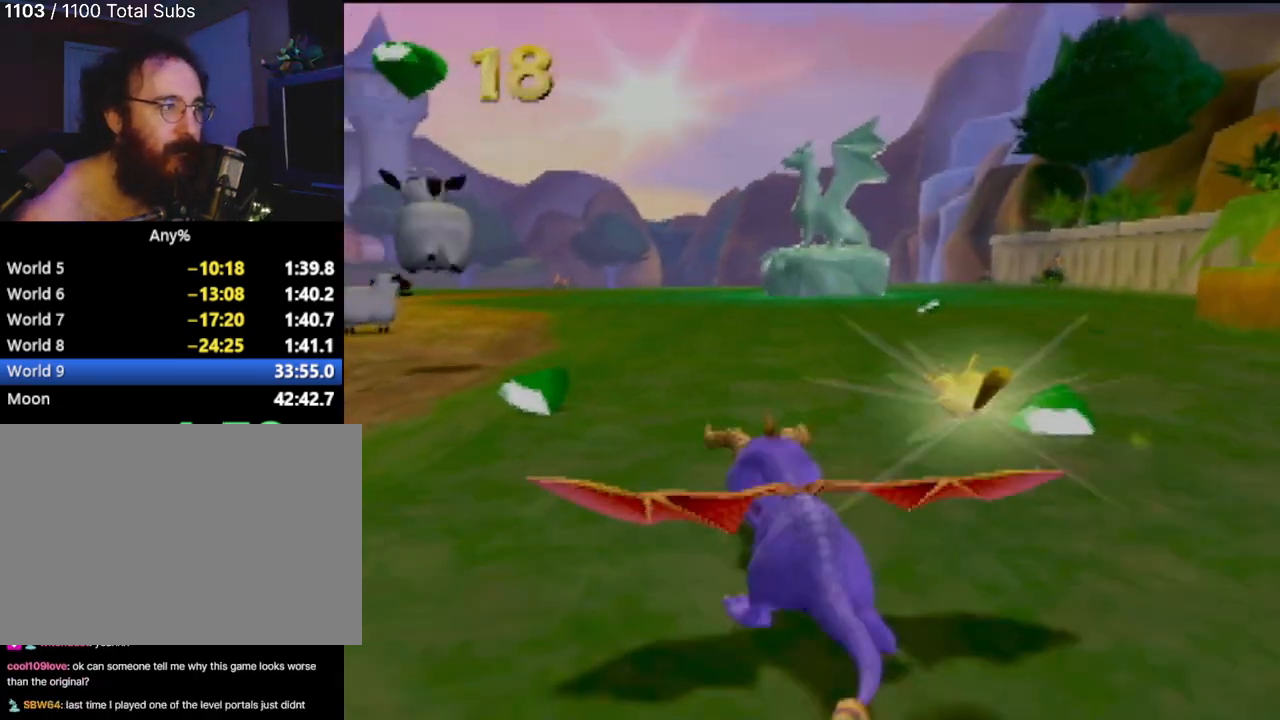
{"buttons": ["SQUARE"], "left_stick": "right", "events": [[166, "left_stick", "center"], [500, "left_stick", "right"]]}
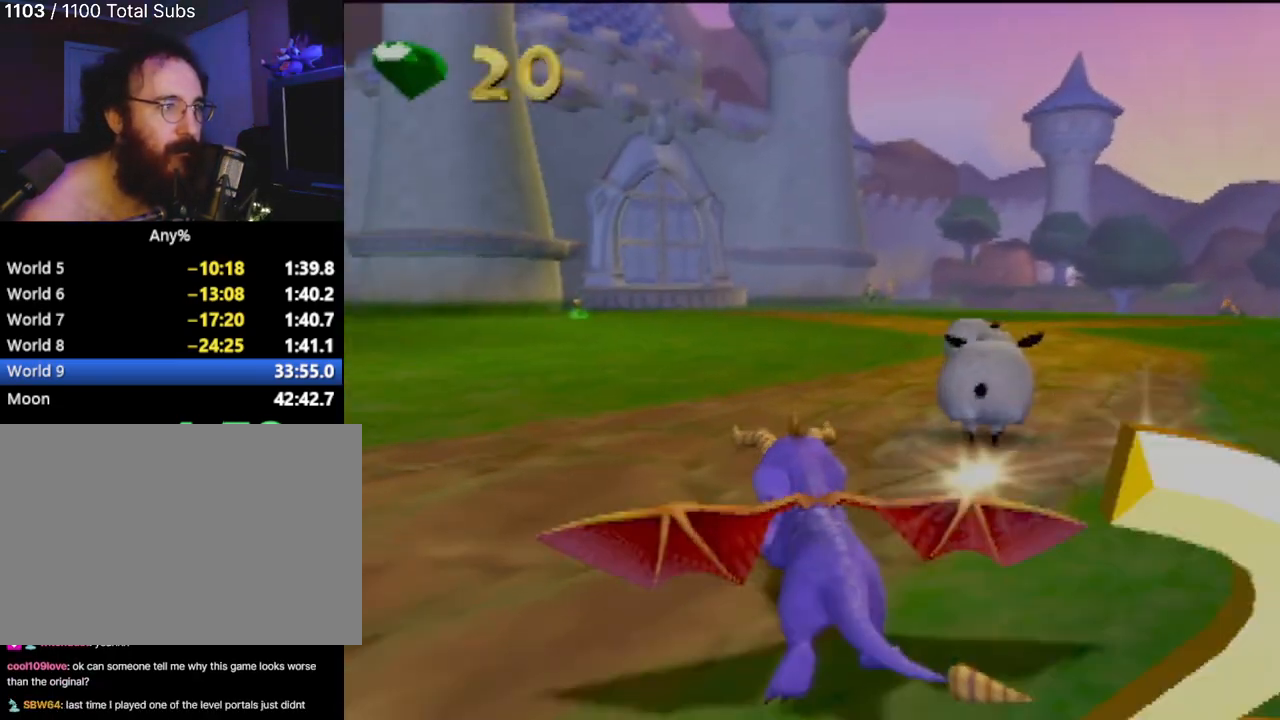
{"buttons": ["SQUARE"], "left_stick": "center", "events": [[250, "left_stick", "center"]]}
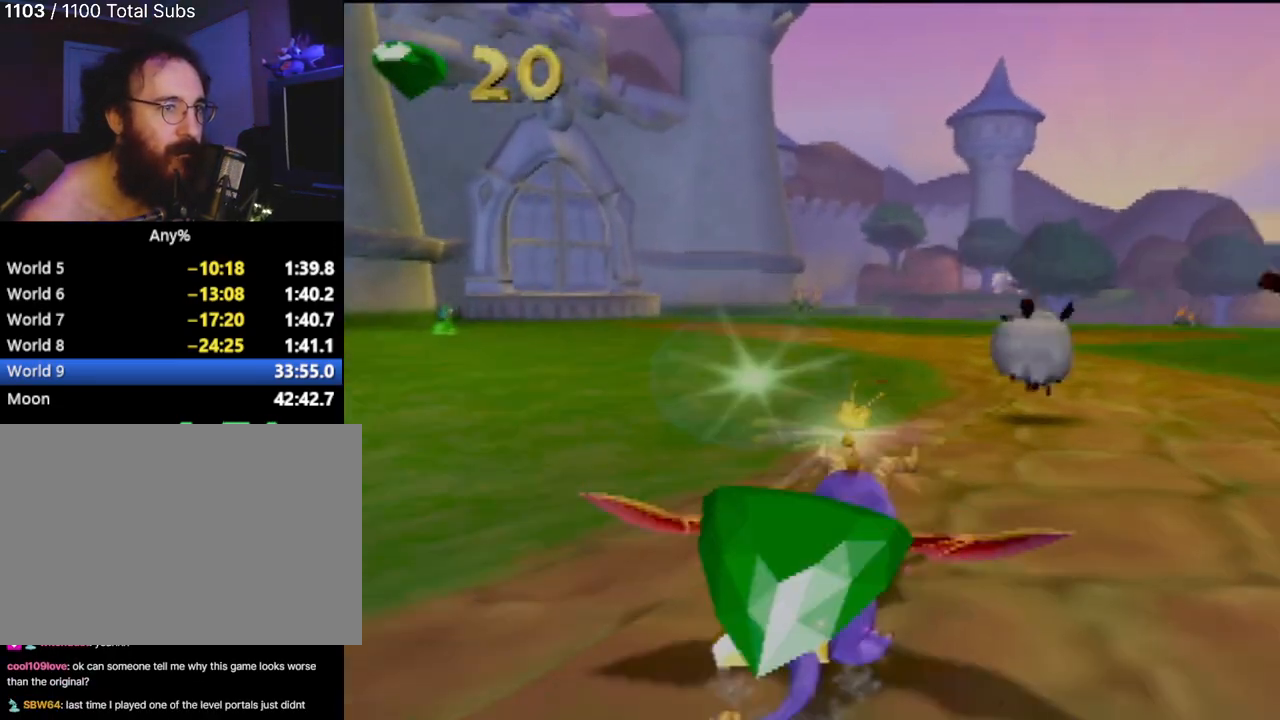
{"buttons": ["SQUARE"], "left_stick": "center", "events": []}
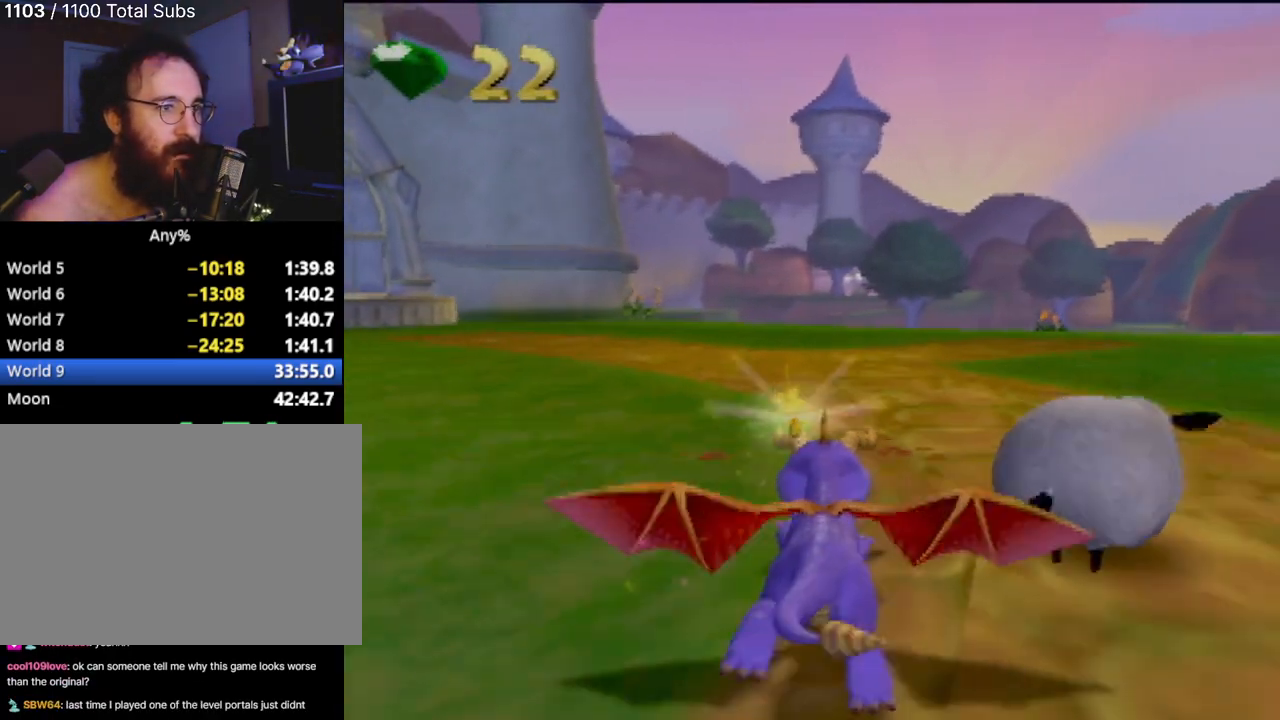
{"buttons": ["SQUARE"], "left_stick": "center", "events": [[50, "left_stick", "right"], [267, "left_stick", "center"]]}
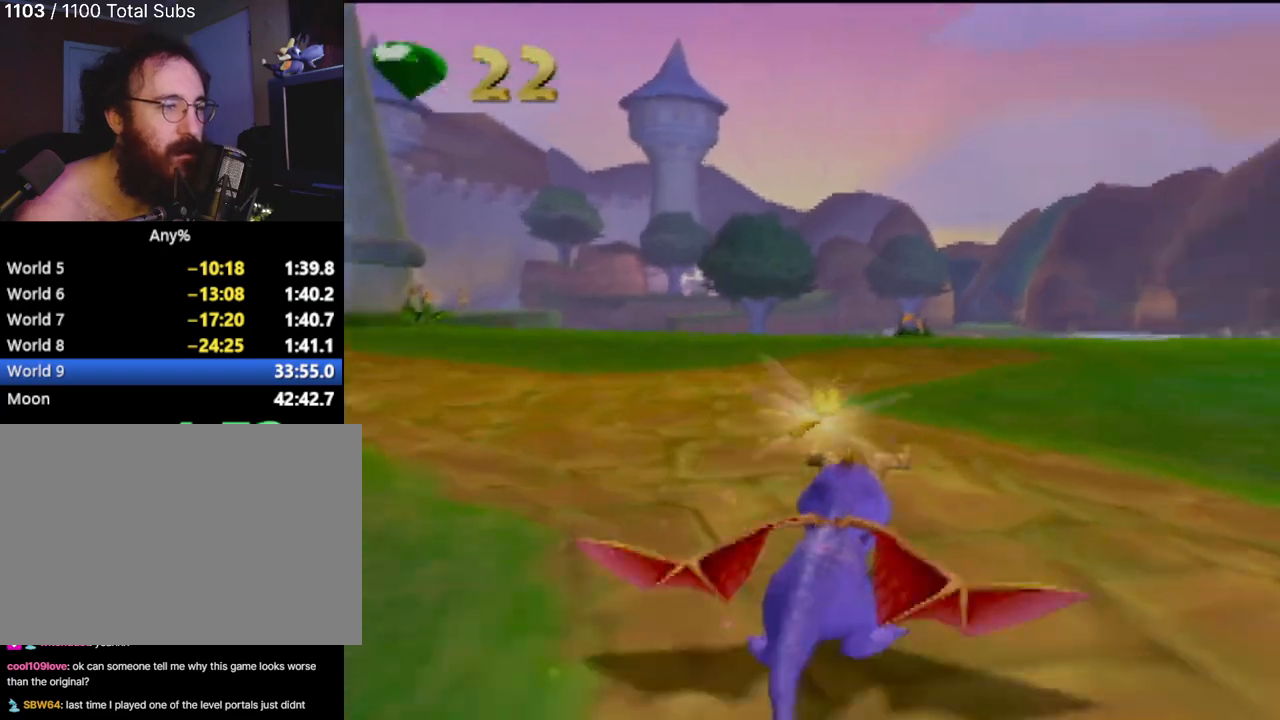
{"buttons": ["START"], "left_stick": "center", "events": [[116, "SQUARE", "up"], [200, "START", "down"]]}
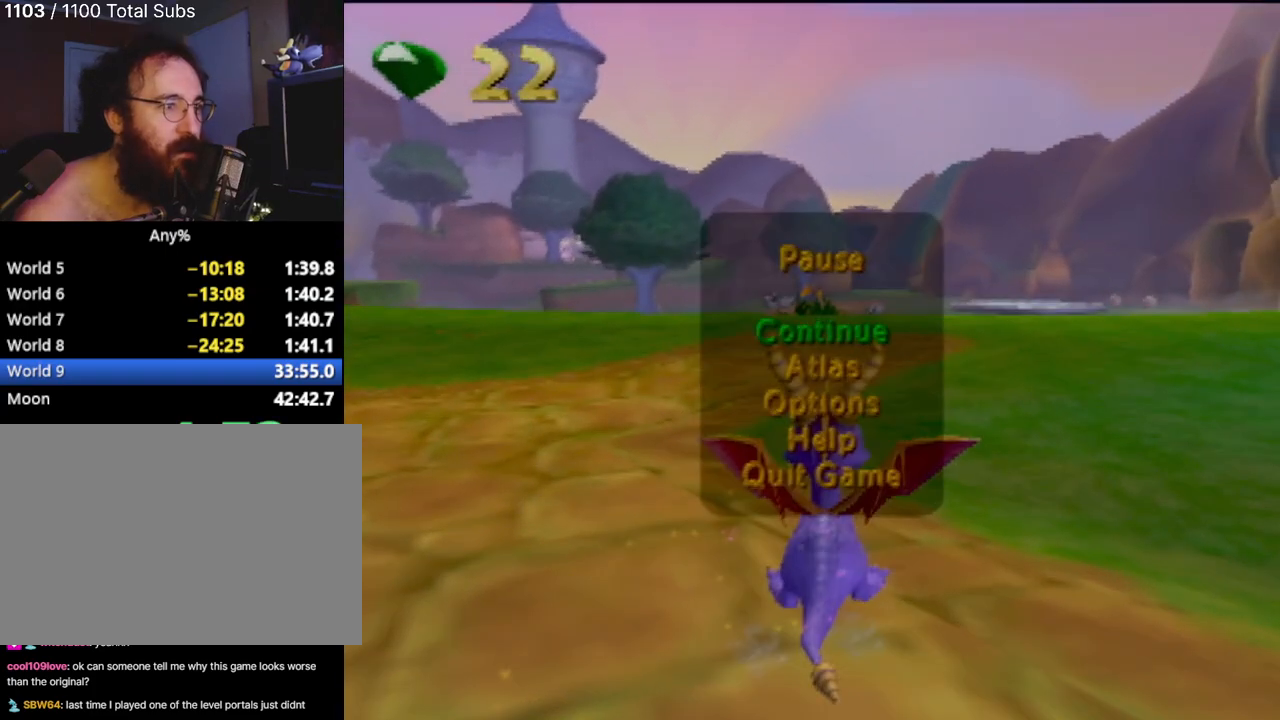
{"buttons": ["DPAD_DOWN"], "left_stick": "center", "events": [[100, "START", "up"], [200, "DPAD_DOWN", "down"], [350, "DPAD_DOWN", "up"], [434, "DPAD_DOWN", "down"]]}
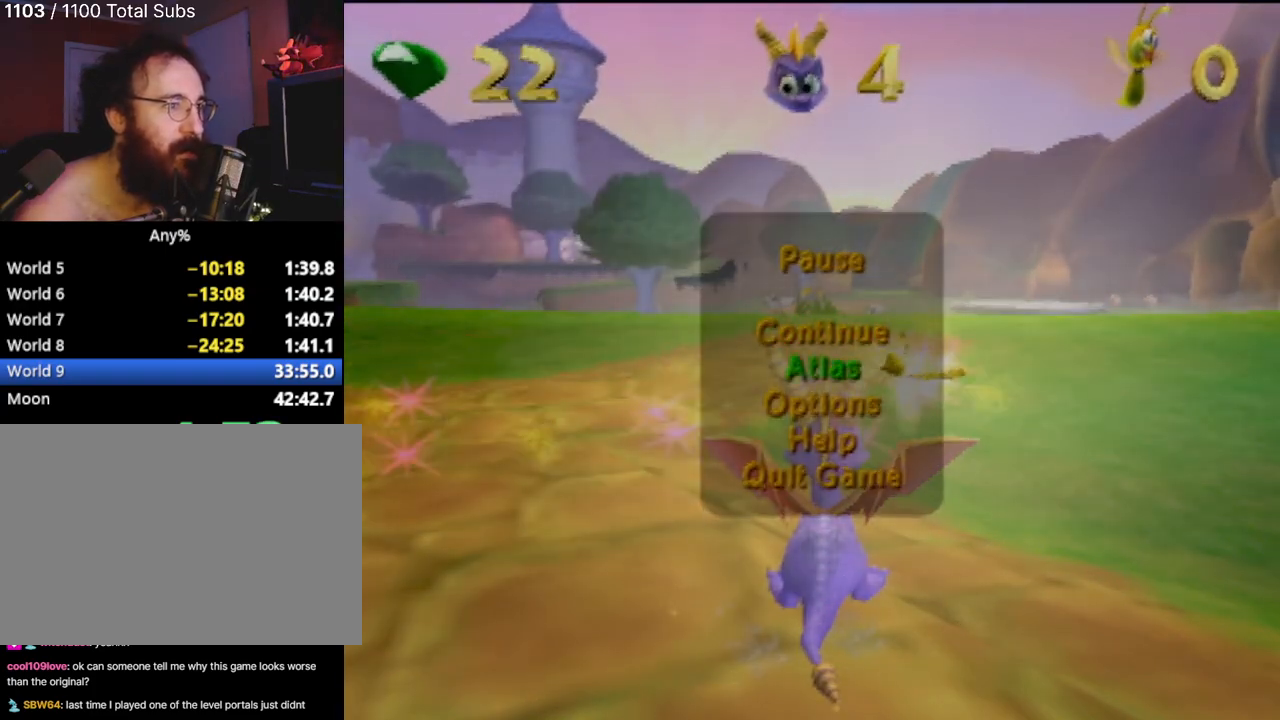
{"buttons": ["DPAD_UP"], "left_stick": "center", "events": [[66, "DPAD_DOWN", "up"], [166, "DPAD_DOWN", "down"], [266, "DPAD_DOWN", "up"], [467, "DPAD_UP", "down"]]}
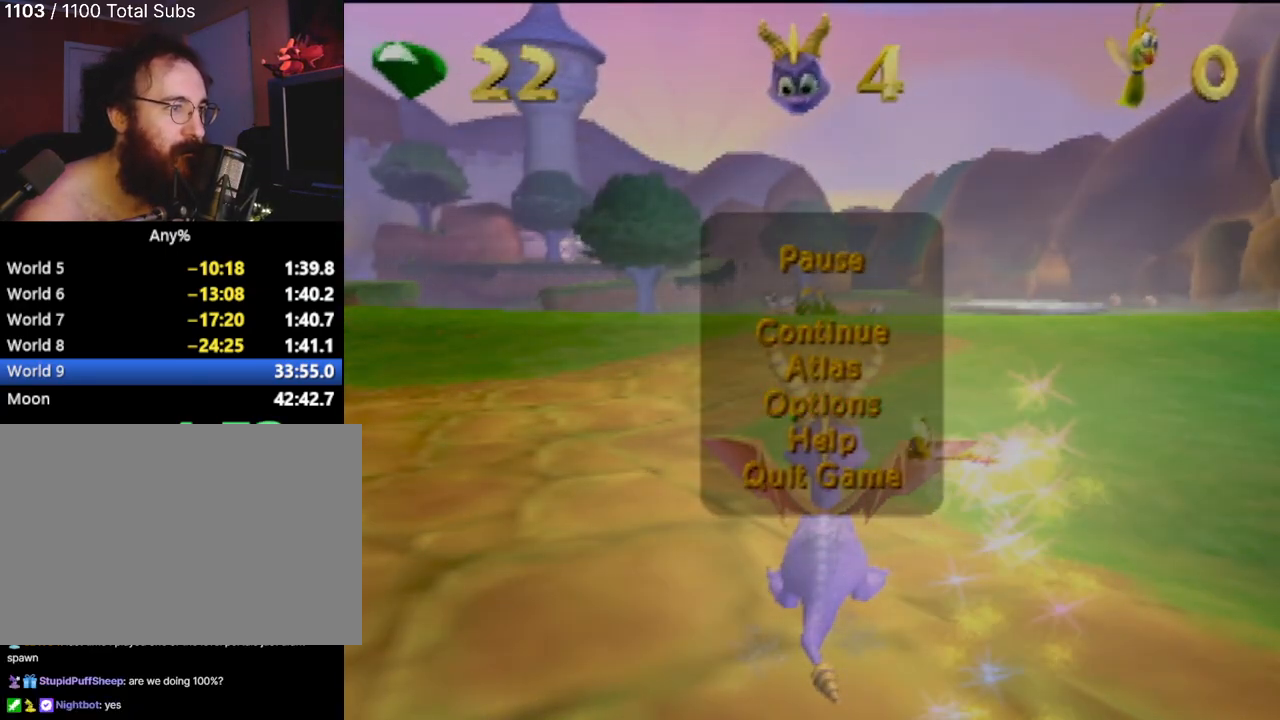
{"buttons": [], "left_stick": "center", "events": [[100, "CROSS", "down"], [117, "DPAD_UP", "up"], [217, "CROSS", "up"]]}